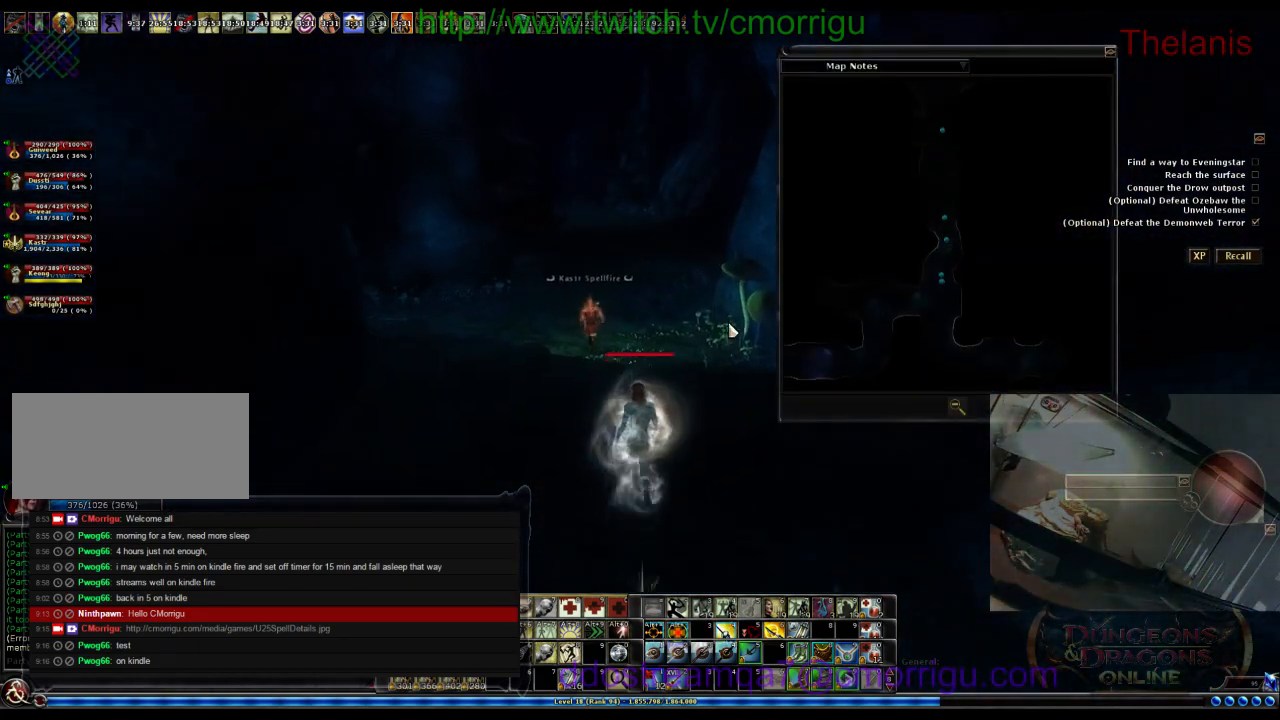
Gameplay with keyboard; each line is a JSON object with the keys held at the frame after it. "events" lists presses ("down") and releases ("up") of ".", "/", "0", "1", "2", "3", "4", "5", "6", "7", "8", "9", "a", "b", "backslash", "backspace", "c", "caps_lock", "comma", "ctrl_l", "ctrl_r", "d", "e", "equals", "escape", "f", "f1", "f10", "f11", "f12", "f2", "f3", "f4", "f5", "f6", "f7", "f8", "f9", "g", "h", "i", "j", "k", "l", "lbracket", "m", "minus", "n", "o", "p", "q", "quote", "r", "rbracket", "return", "s", "semicolon", "shift_l", "shift_r", "space", "t", "tab", "tilde", "u", "v", "w", "x", "y" and "z" between this image and that frame as [ms after this image, input, new state], when the widget could be followed in between. No other keys are recorded. Mouse input is not recorded.
{"keys": ["w"], "events": [[200, "m", "down"], [400, "m", "up"]]}
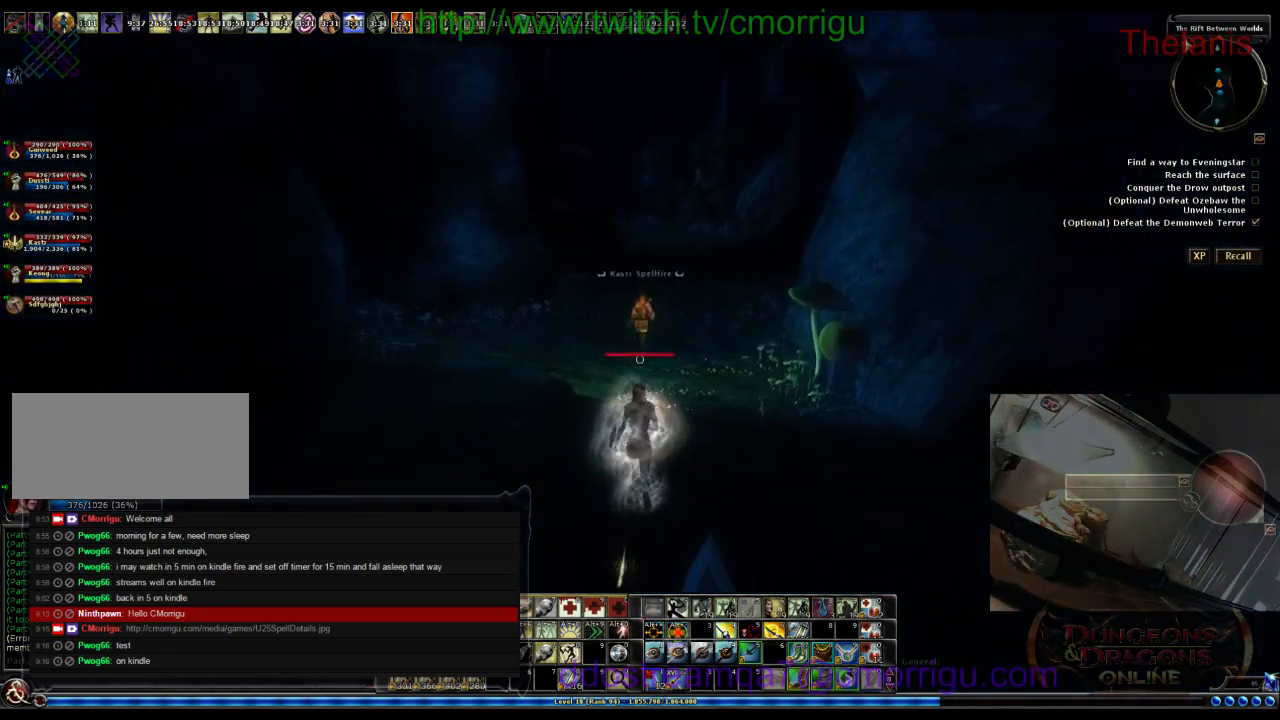
{"keys": ["w"], "events": []}
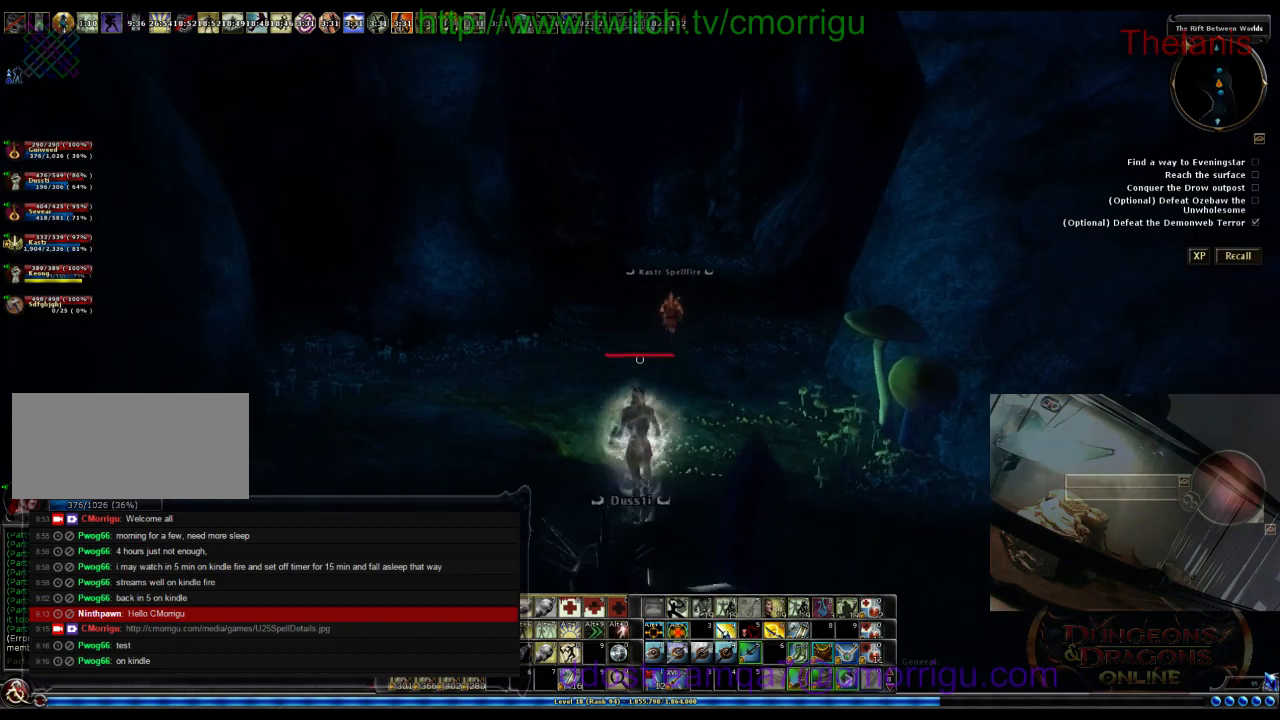
{"keys": ["w"], "events": []}
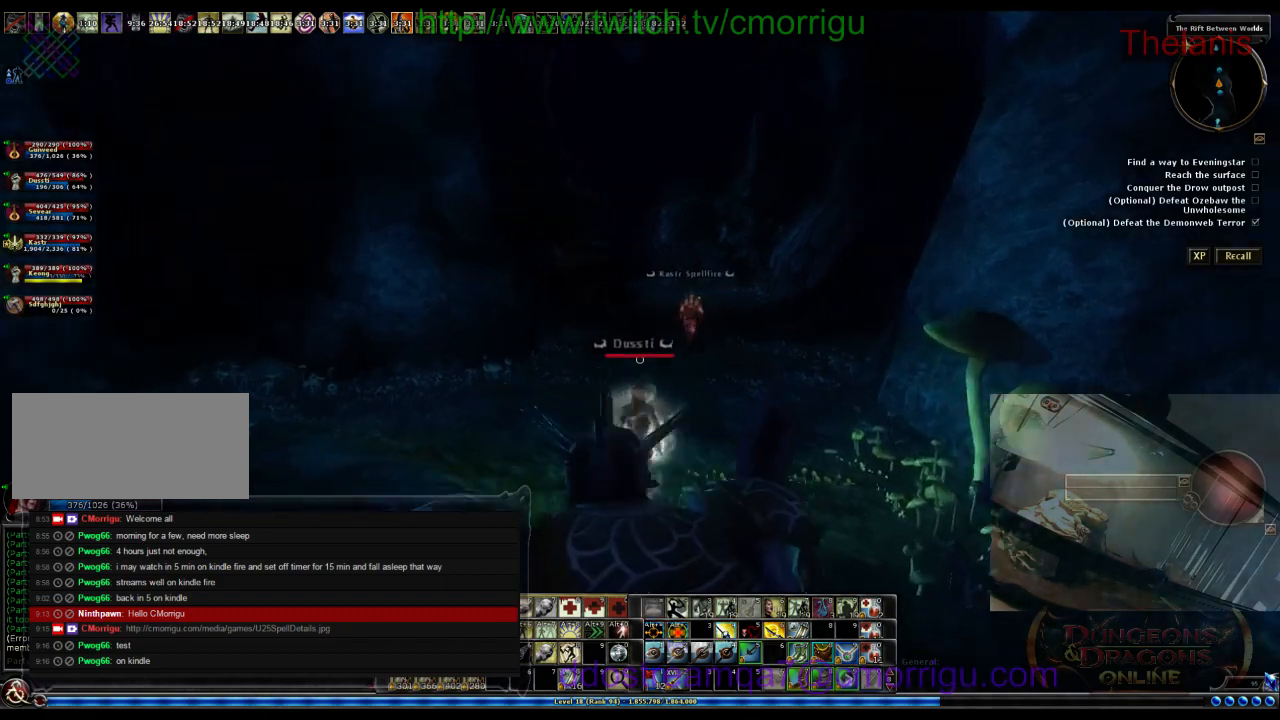
{"keys": ["w"], "events": []}
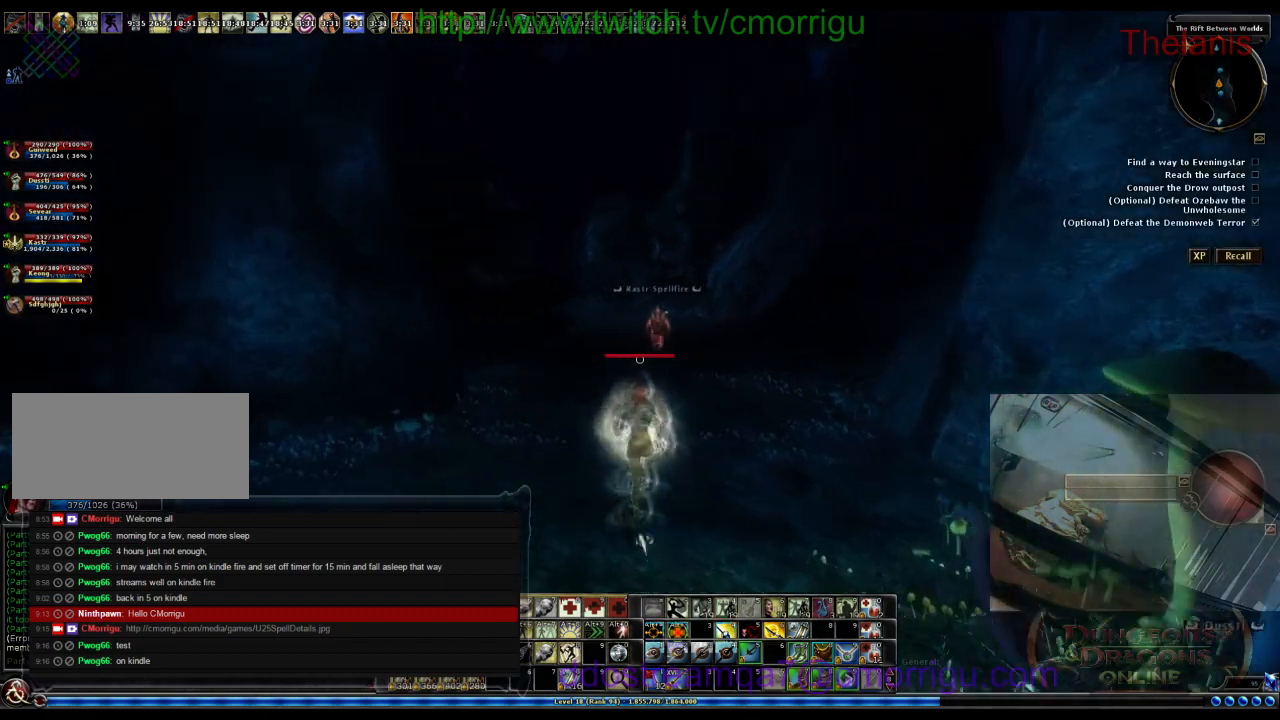
{"keys": ["w"], "events": []}
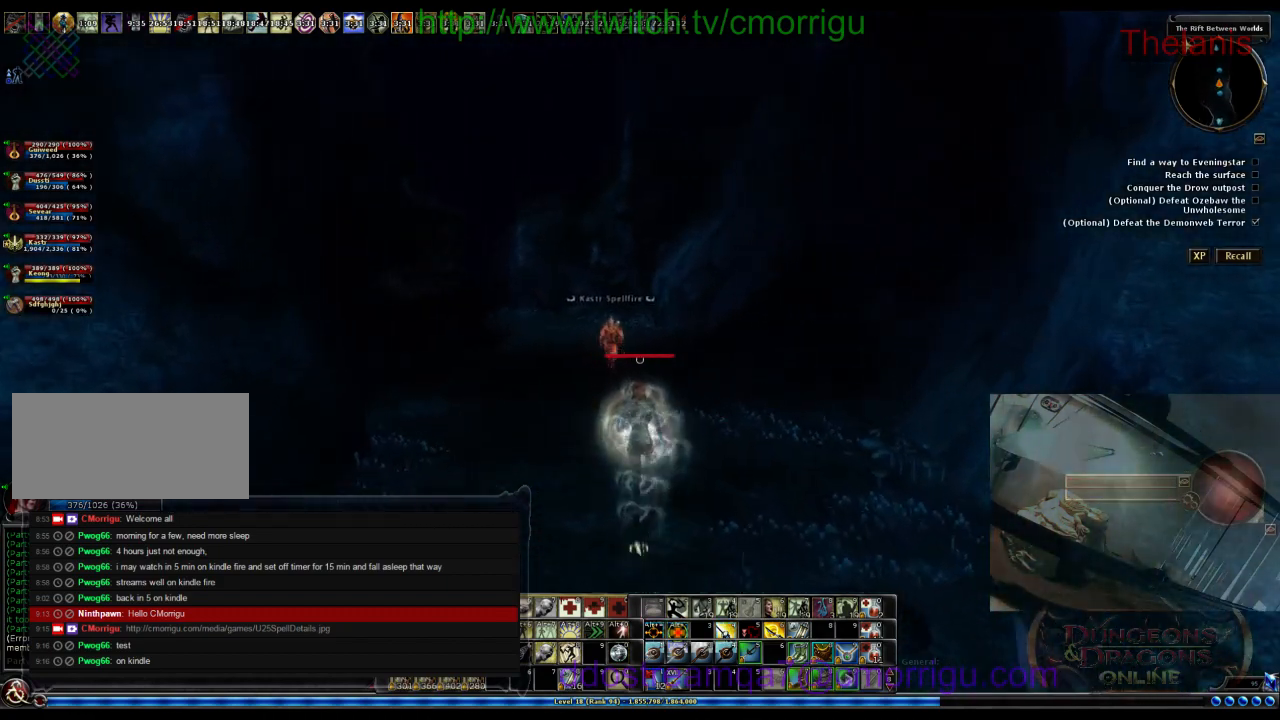
{"keys": ["w"], "events": []}
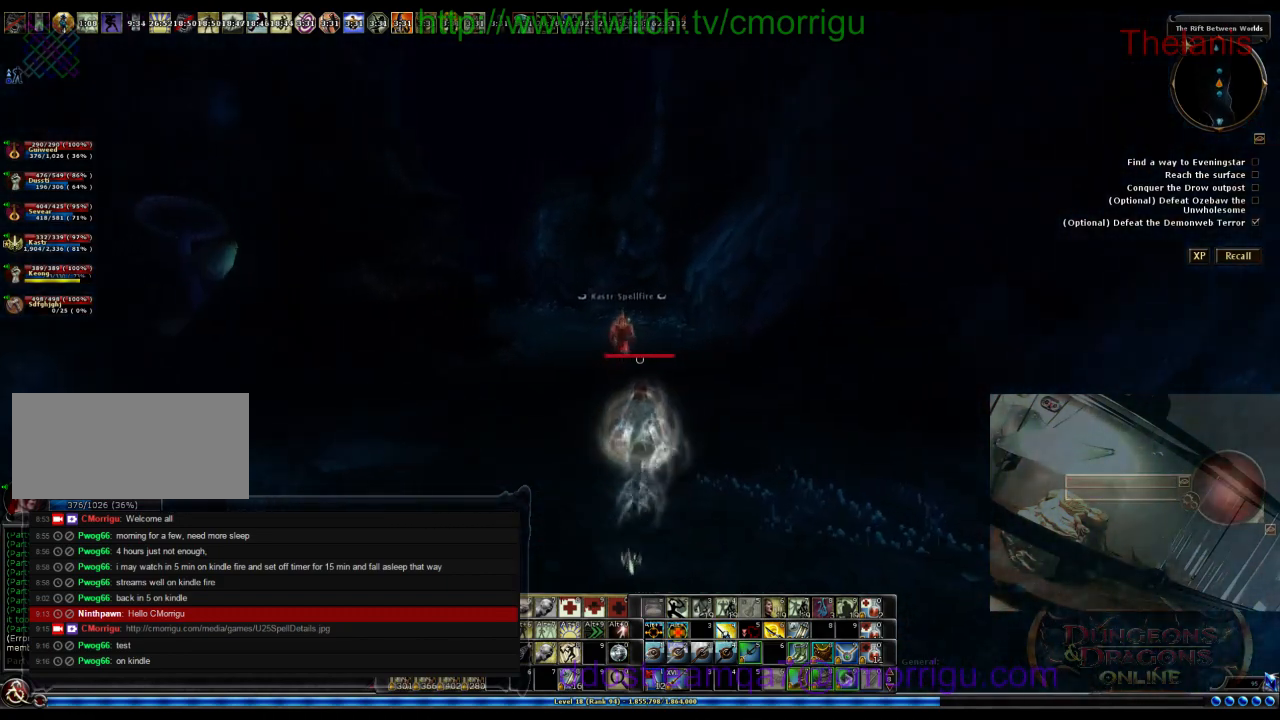
{"keys": ["w"], "events": []}
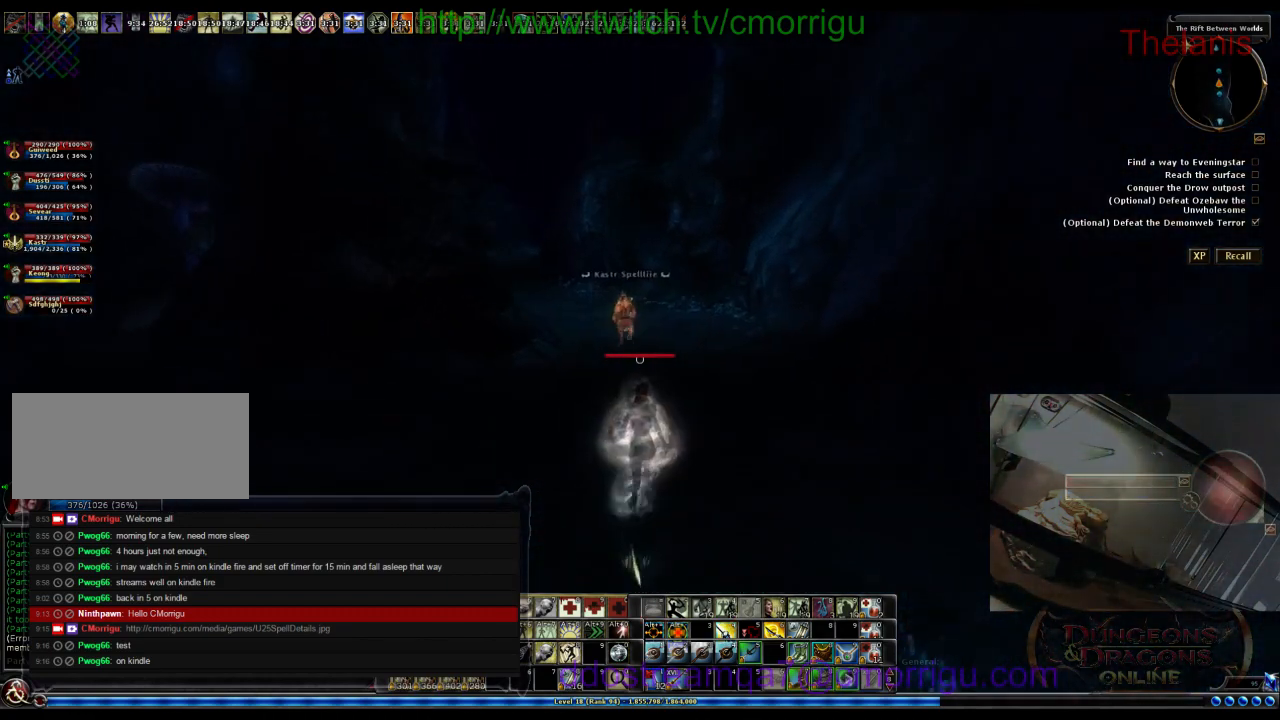
{"keys": ["w"], "events": []}
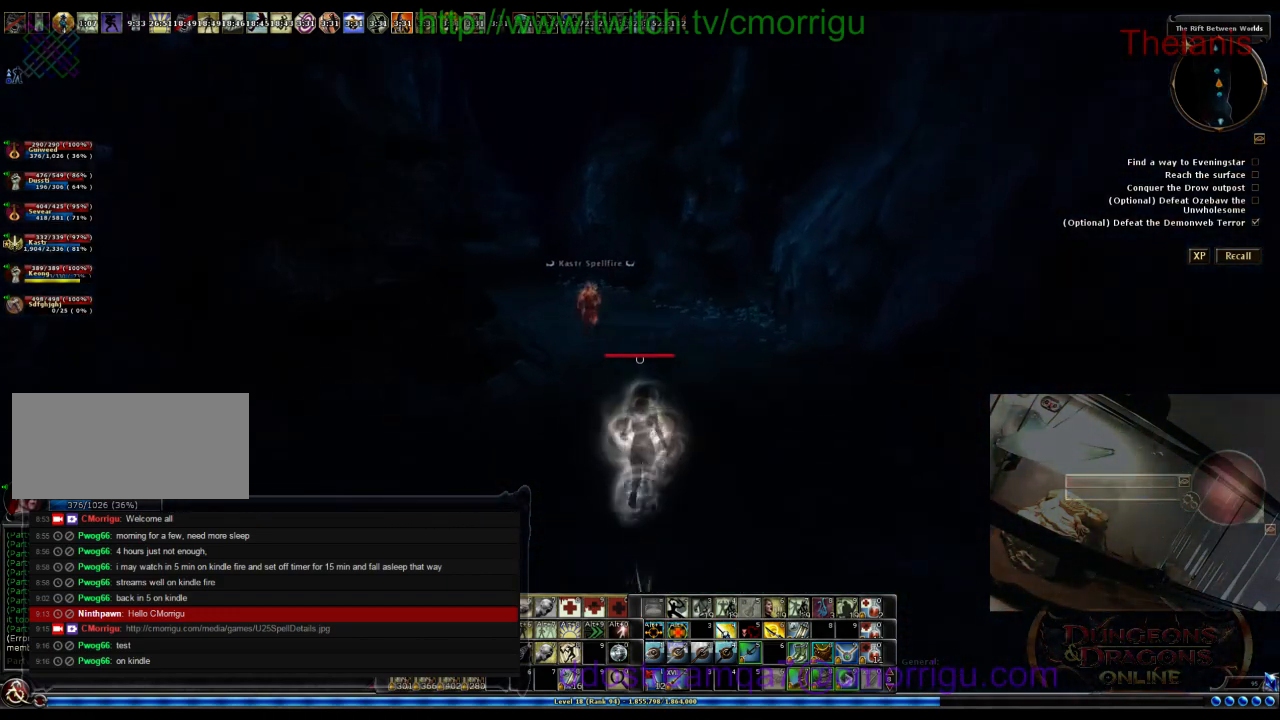
{"keys": ["w"], "events": []}
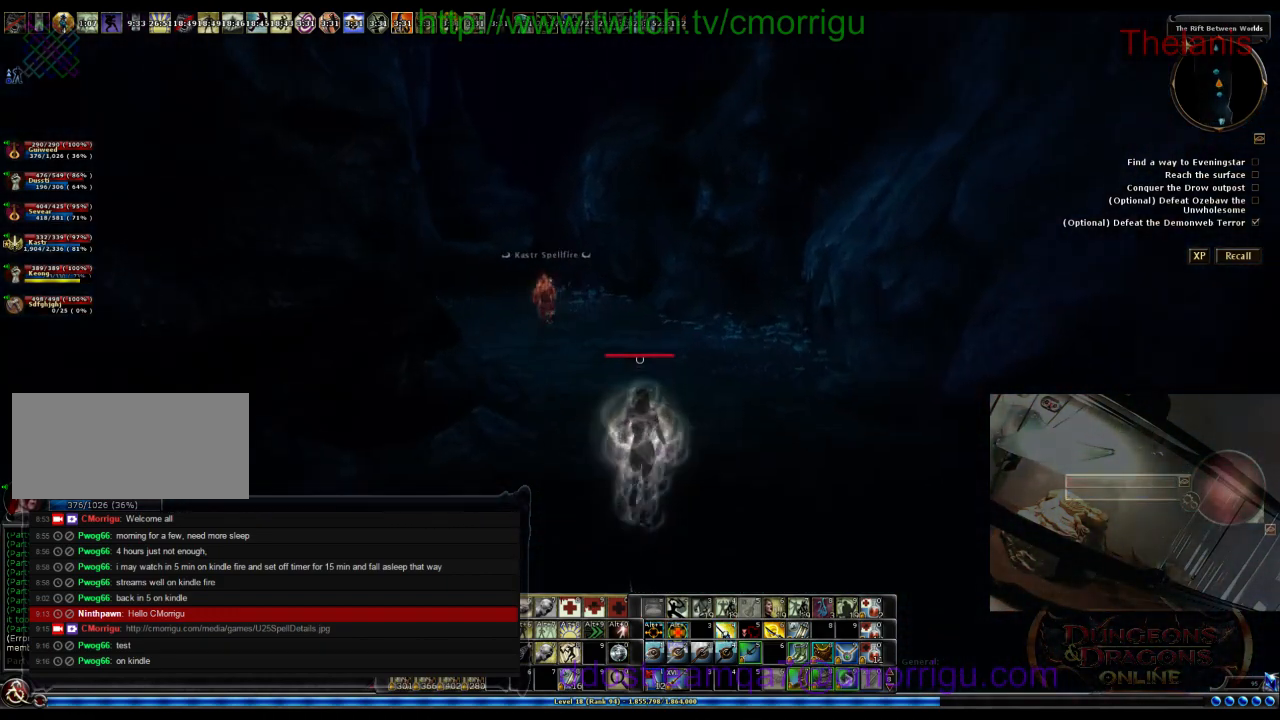
{"keys": ["w"], "events": []}
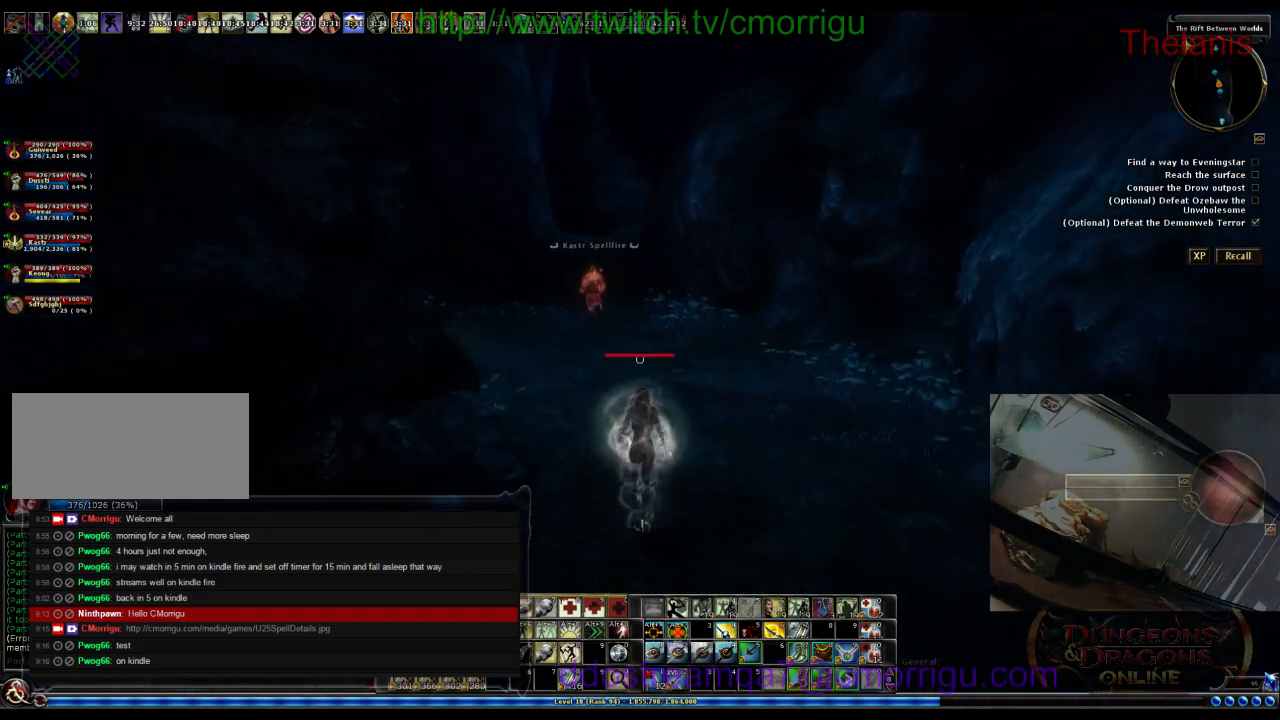
{"keys": ["w"], "events": []}
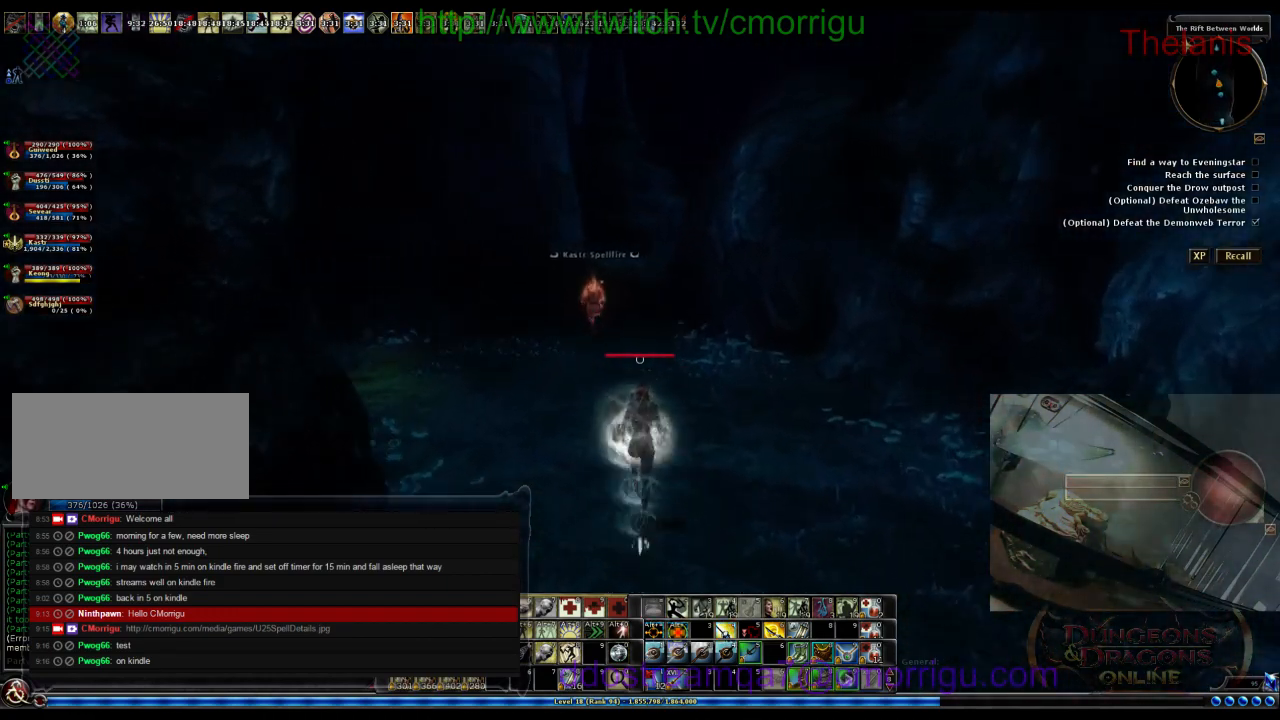
{"keys": ["w"], "events": []}
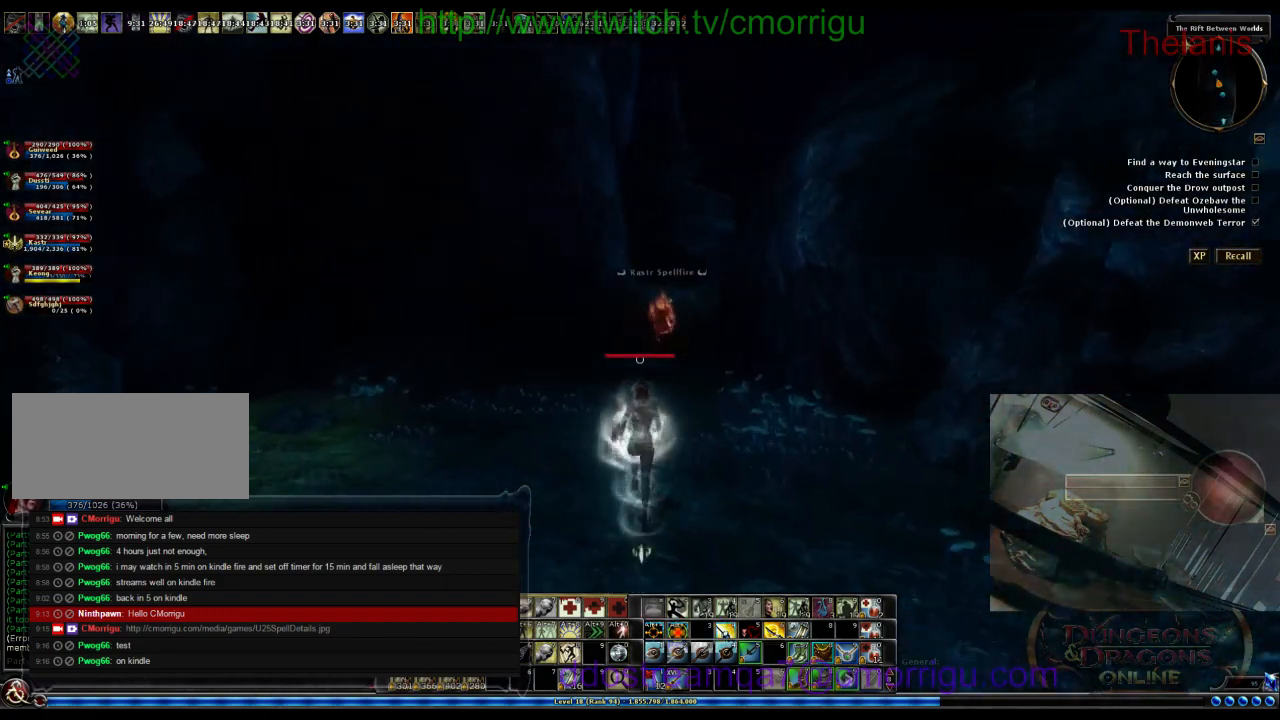
{"keys": ["w"], "events": []}
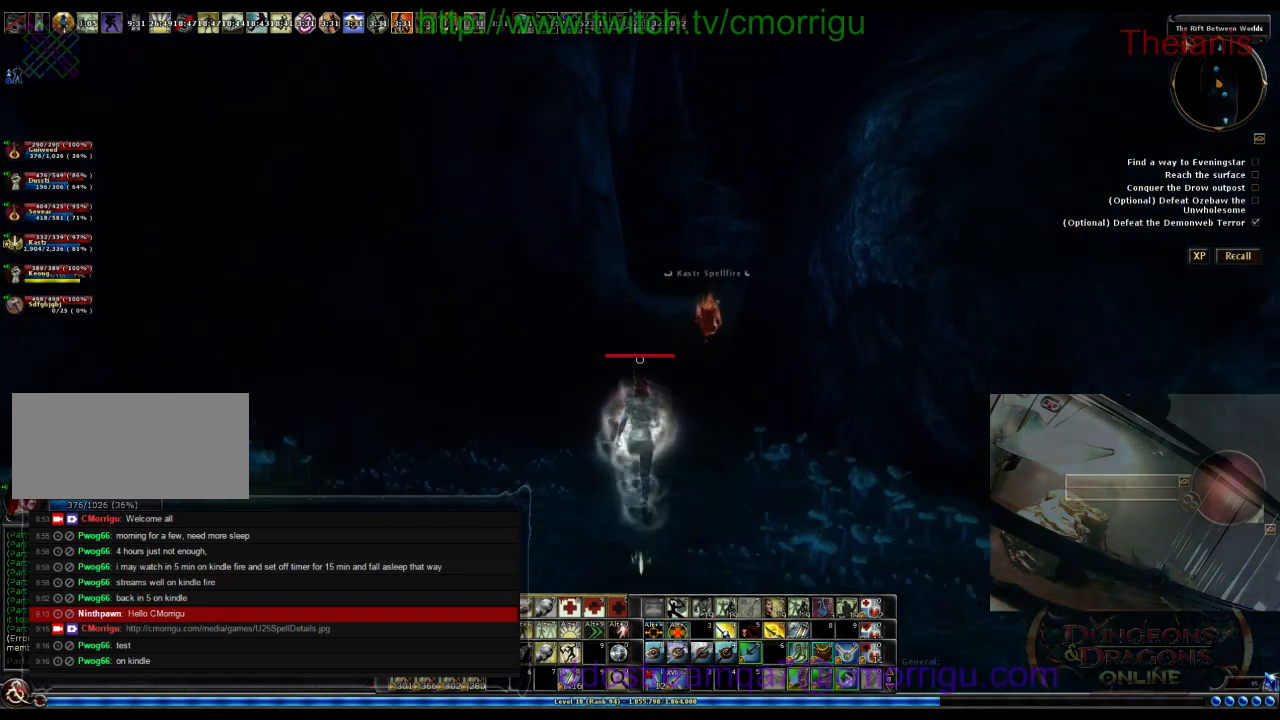
{"keys": ["w"], "events": []}
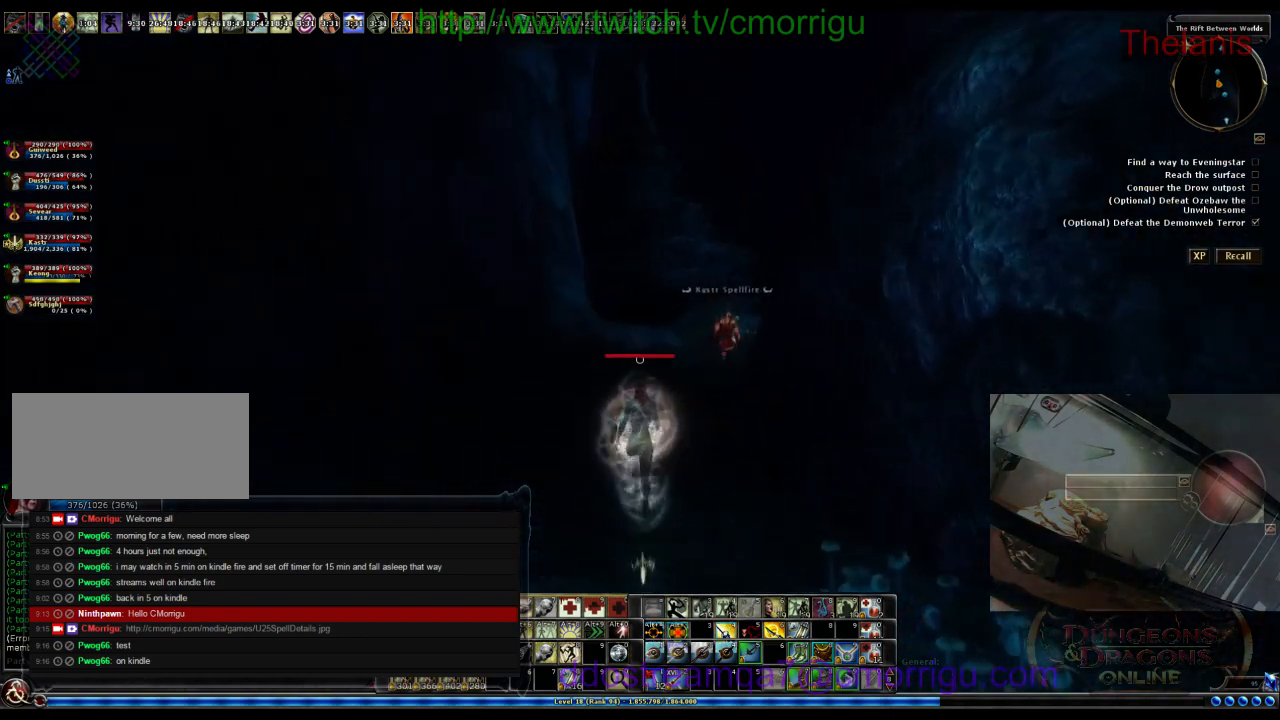
{"keys": ["w"], "events": []}
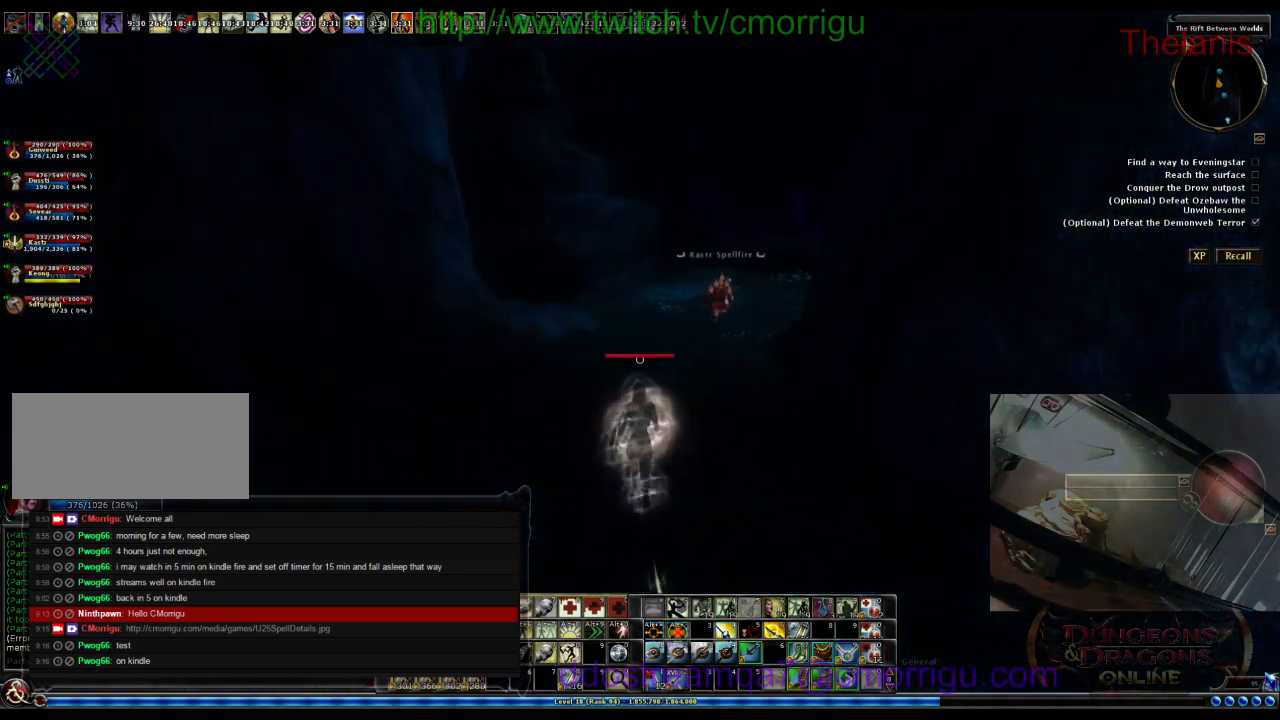
{"keys": ["w"], "events": []}
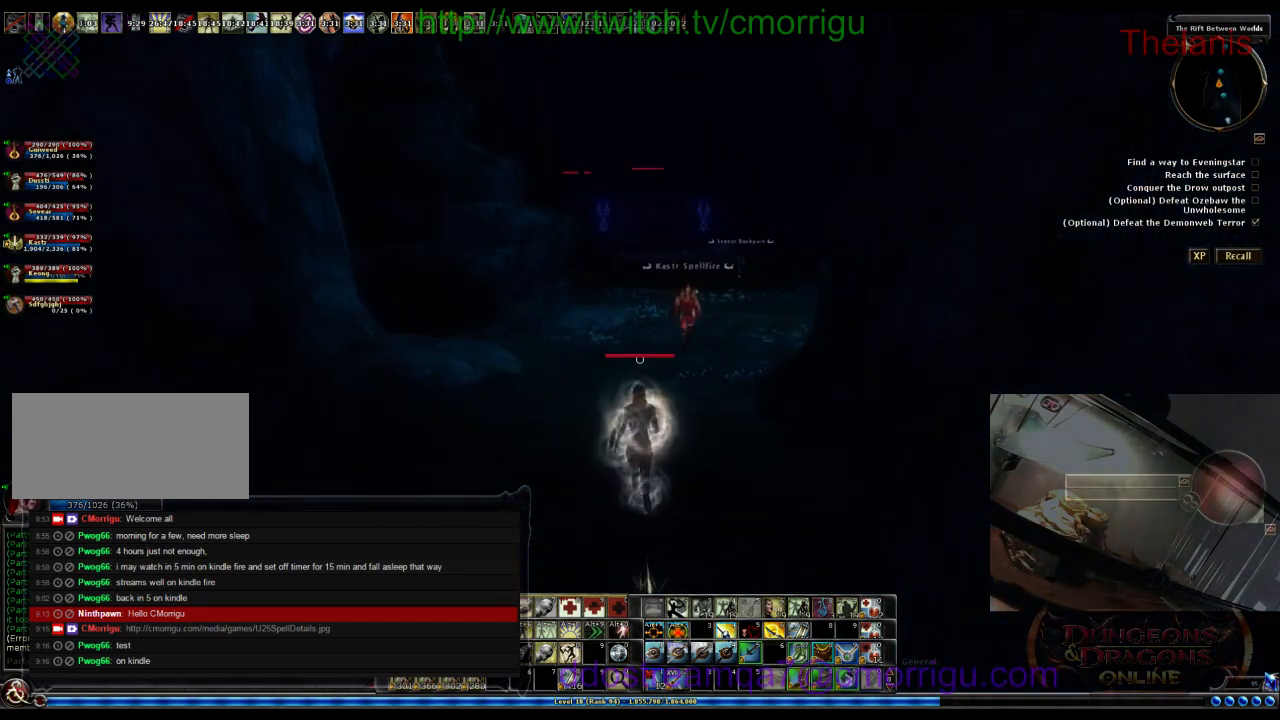
{"keys": ["w"], "events": []}
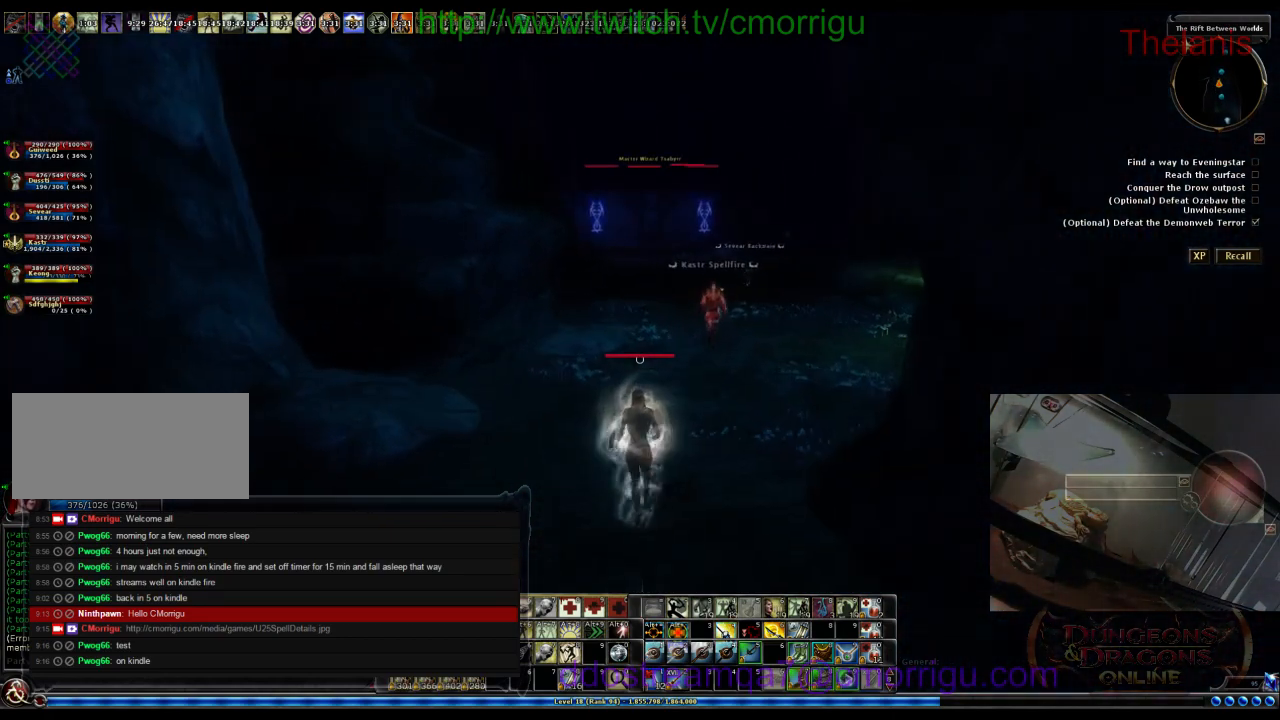
{"keys": ["w"], "events": []}
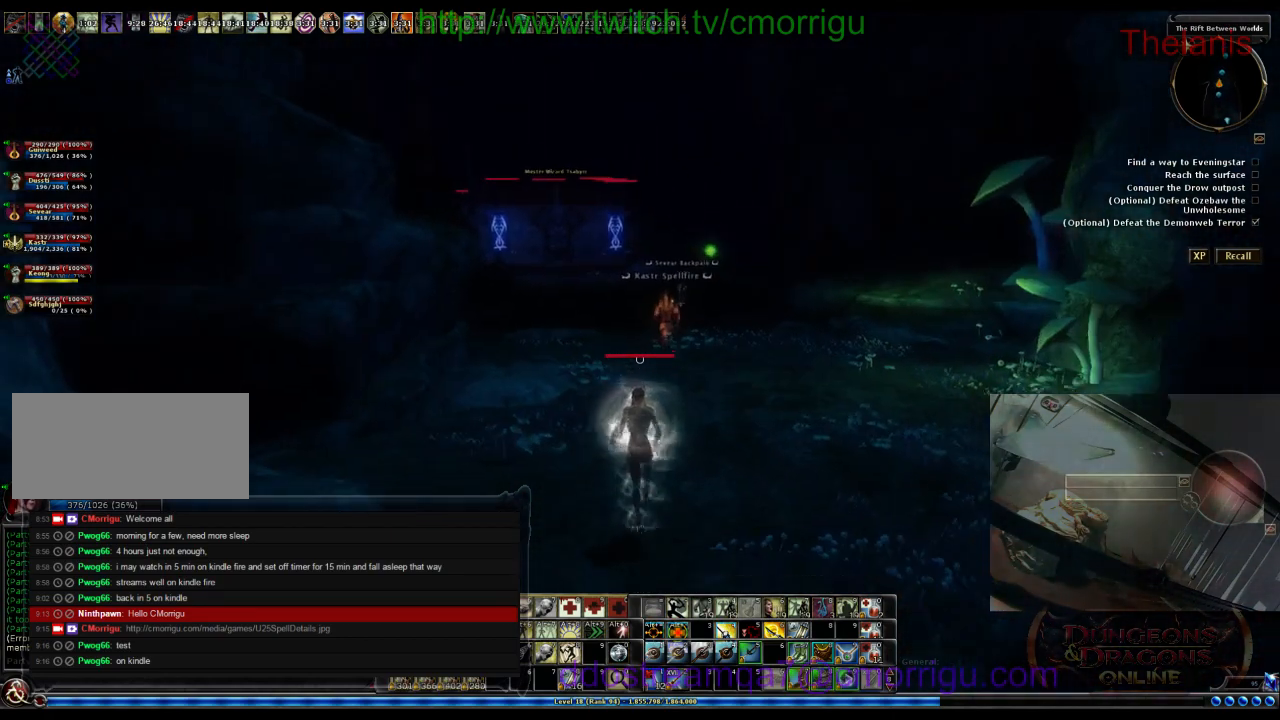
{"keys": ["w"], "events": []}
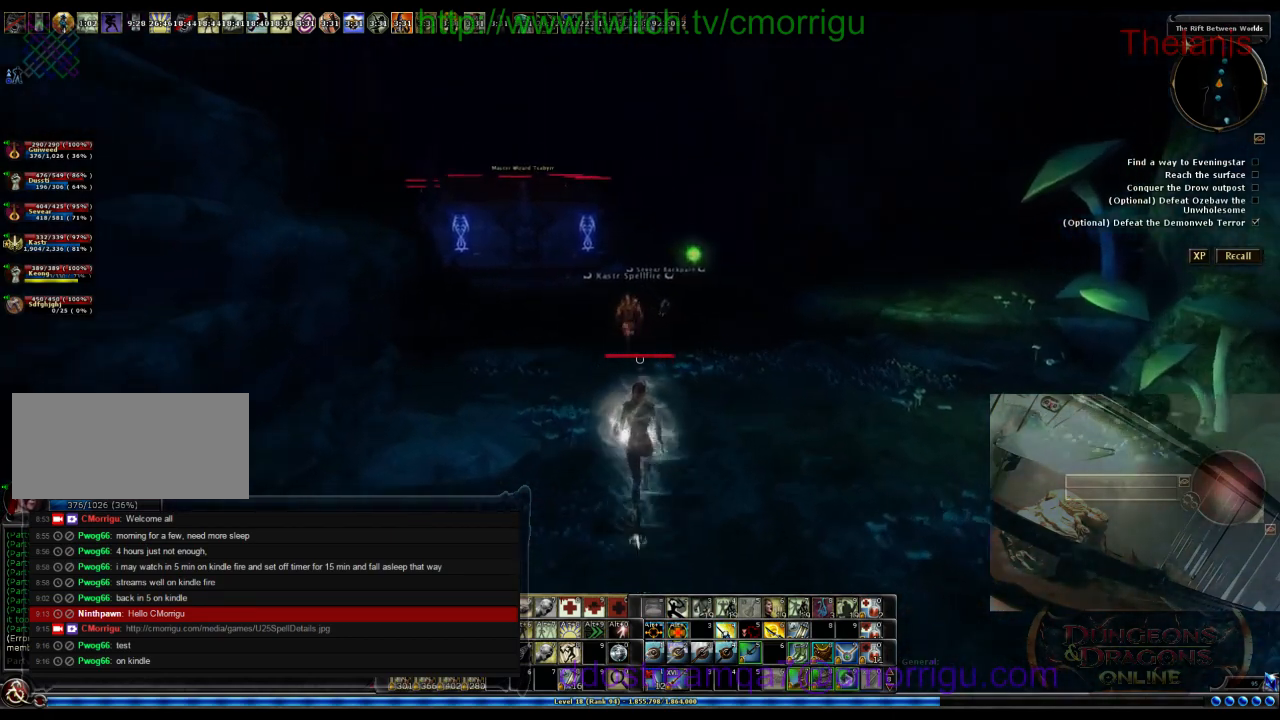
{"keys": ["w"], "events": []}
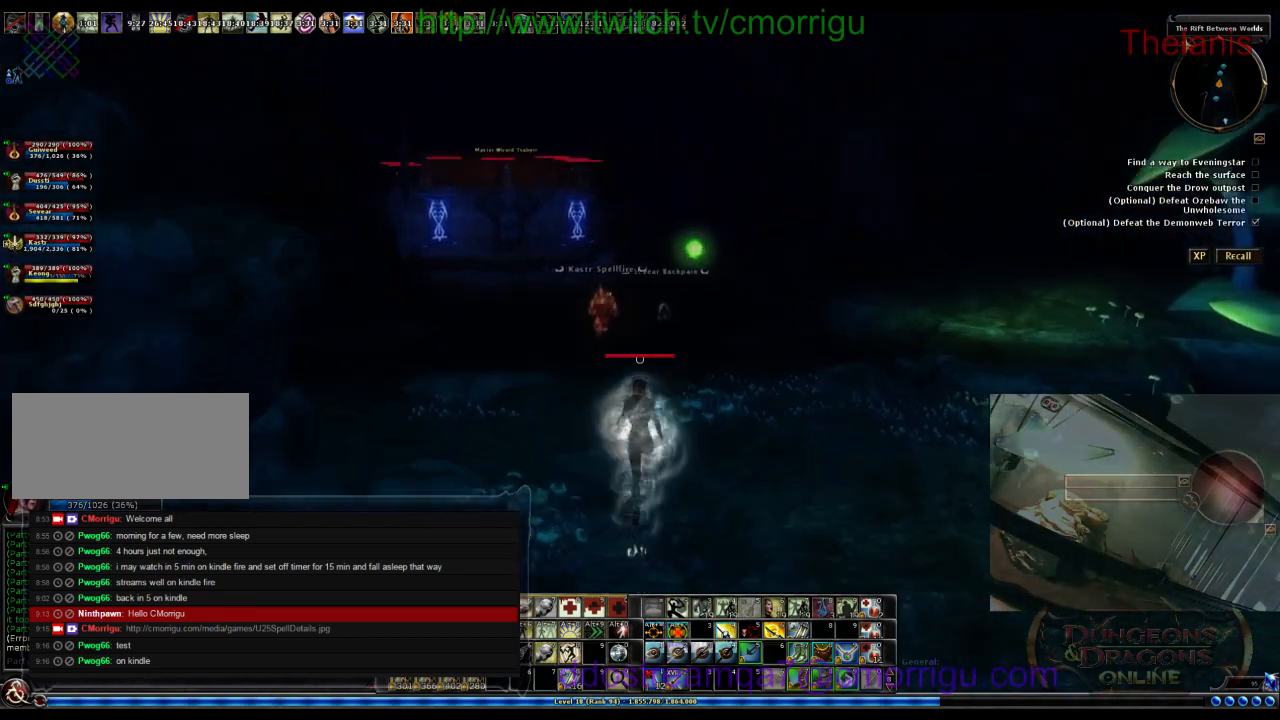
{"keys": ["w"], "events": [[267, "d", "down"], [433, "d", "up"]]}
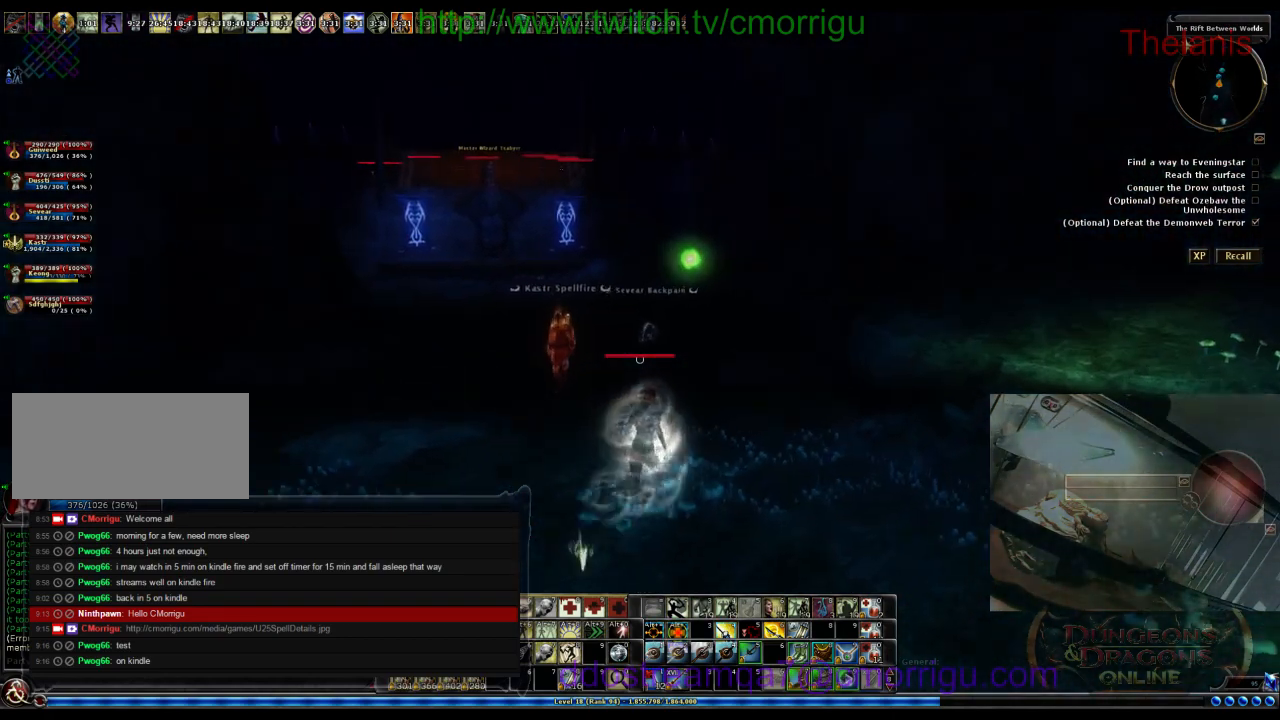
{"keys": [], "events": [[133, "w", "up"]]}
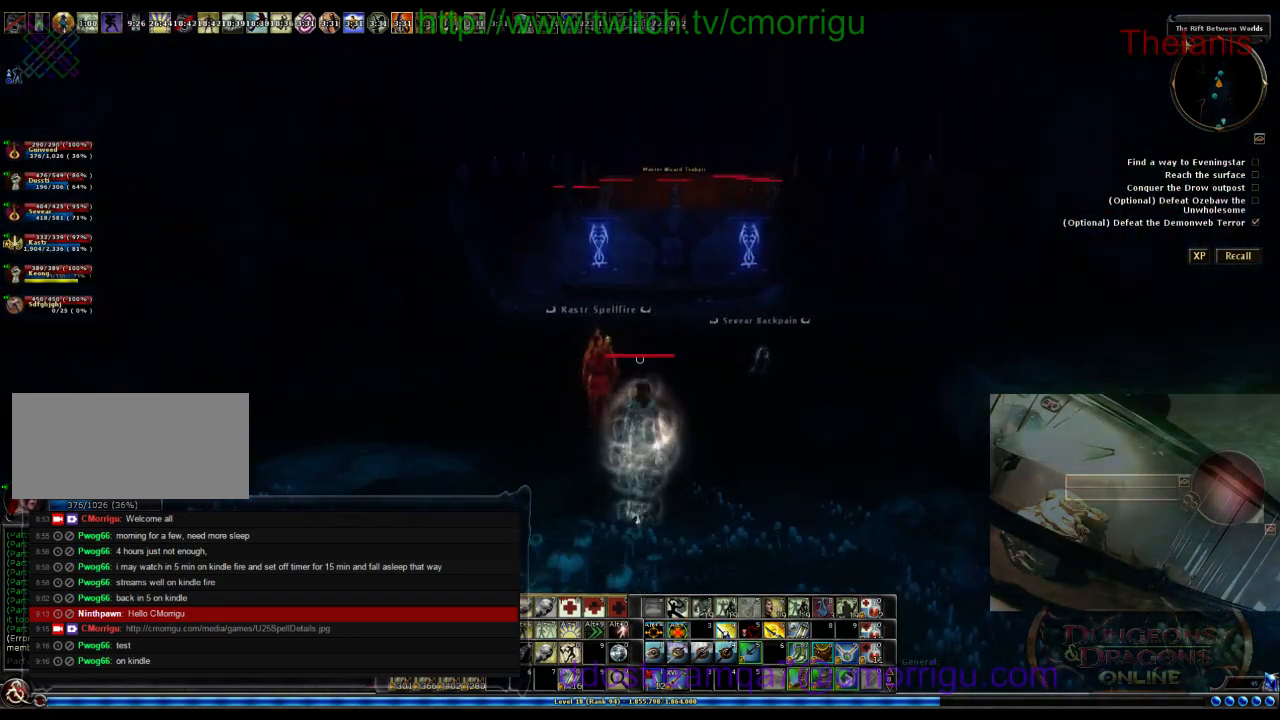
{"keys": [], "events": []}
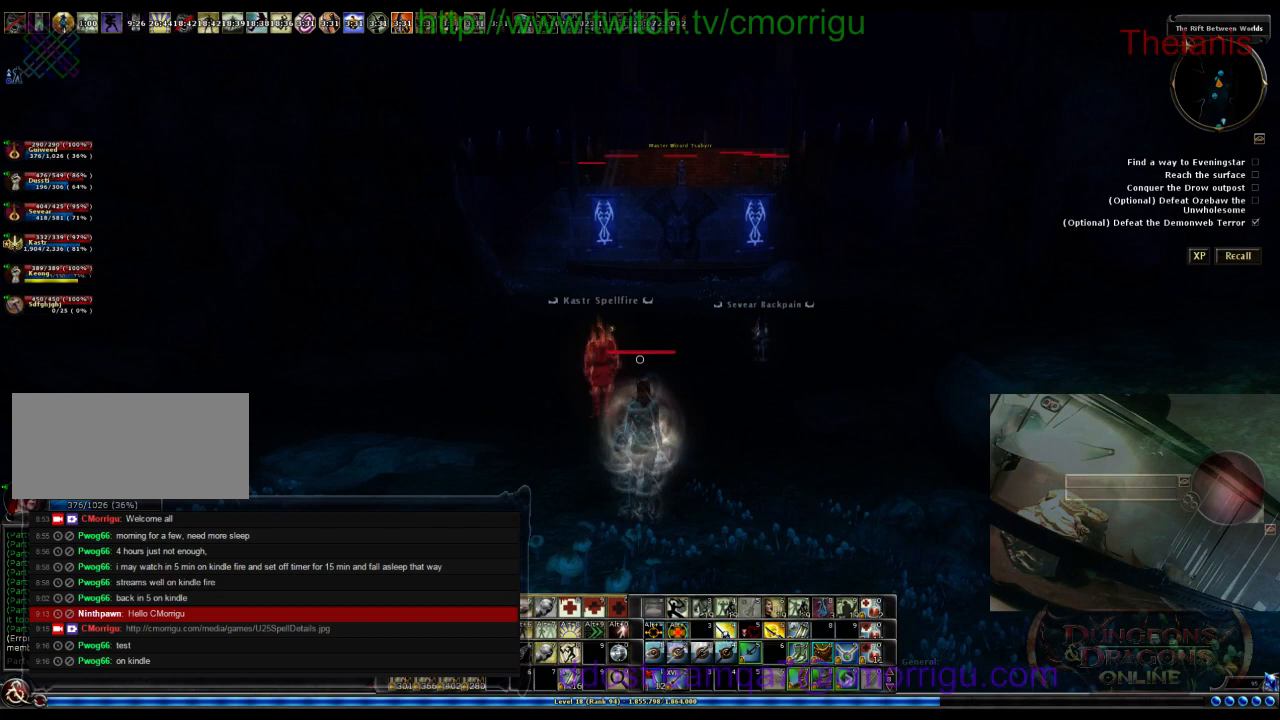
{"keys": [], "events": []}
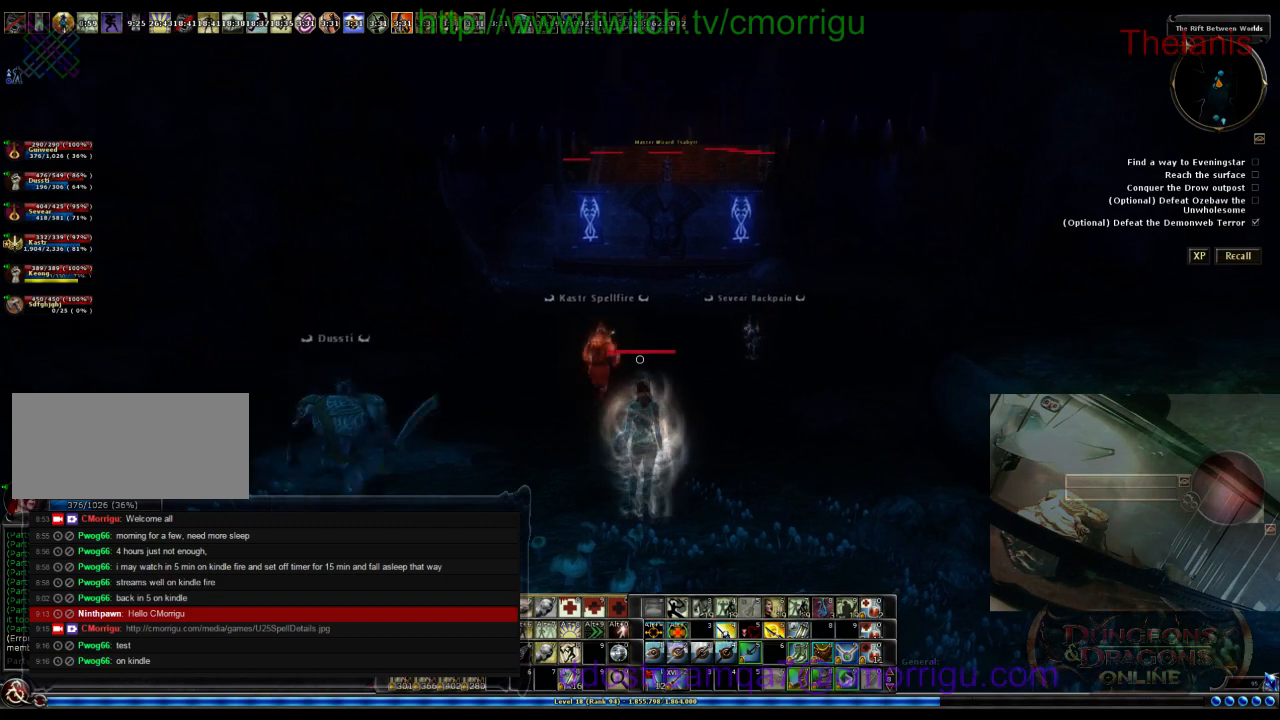
{"keys": [], "events": []}
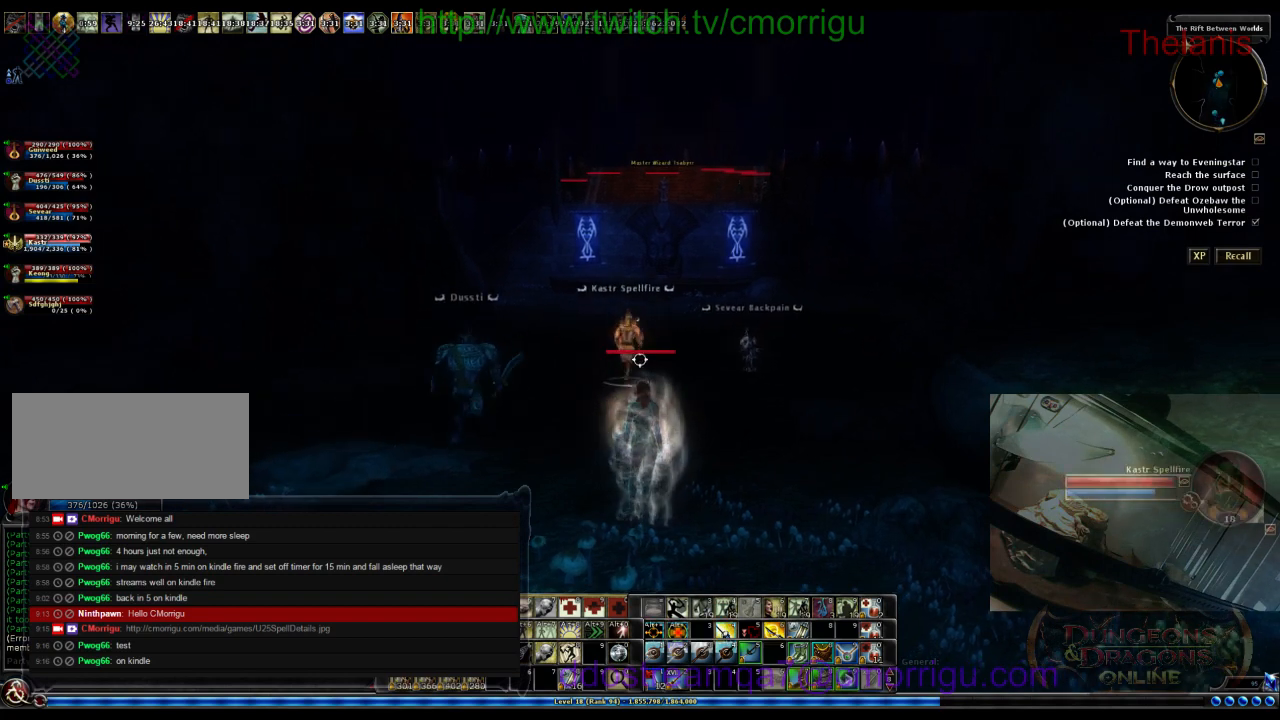
{"keys": ["w"], "events": [[267, "w", "down"]]}
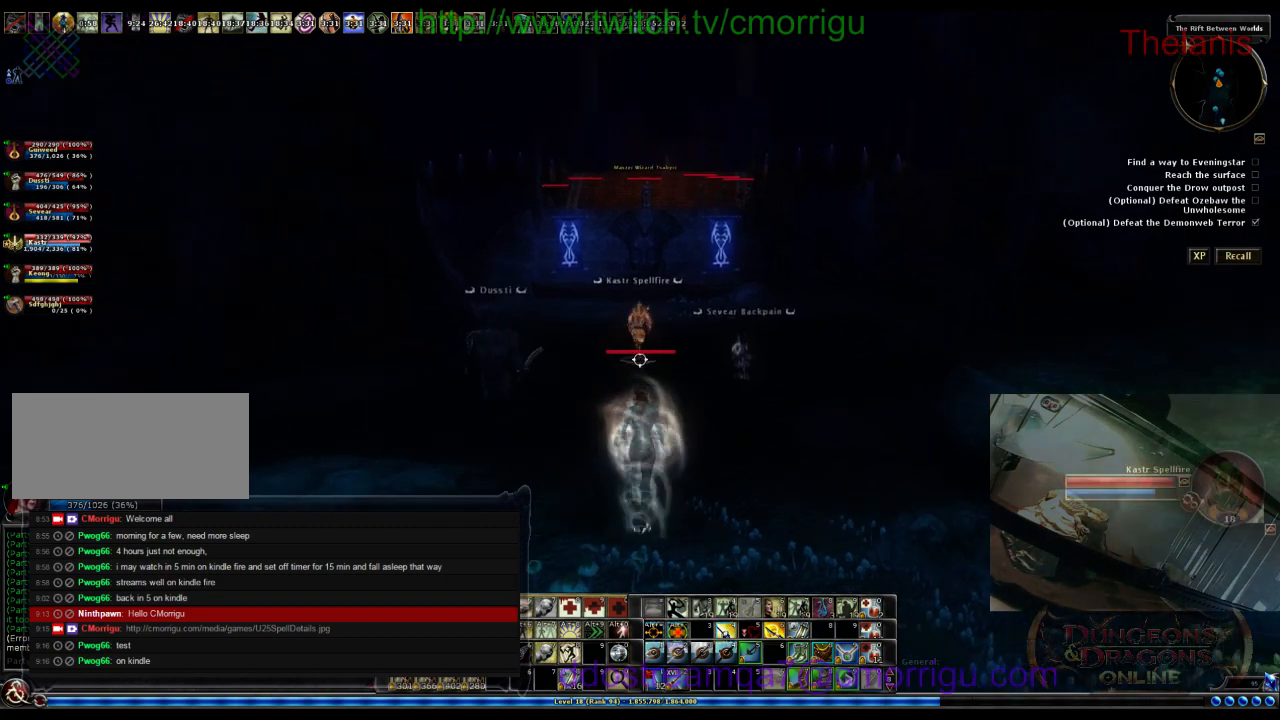
{"keys": ["w"], "events": []}
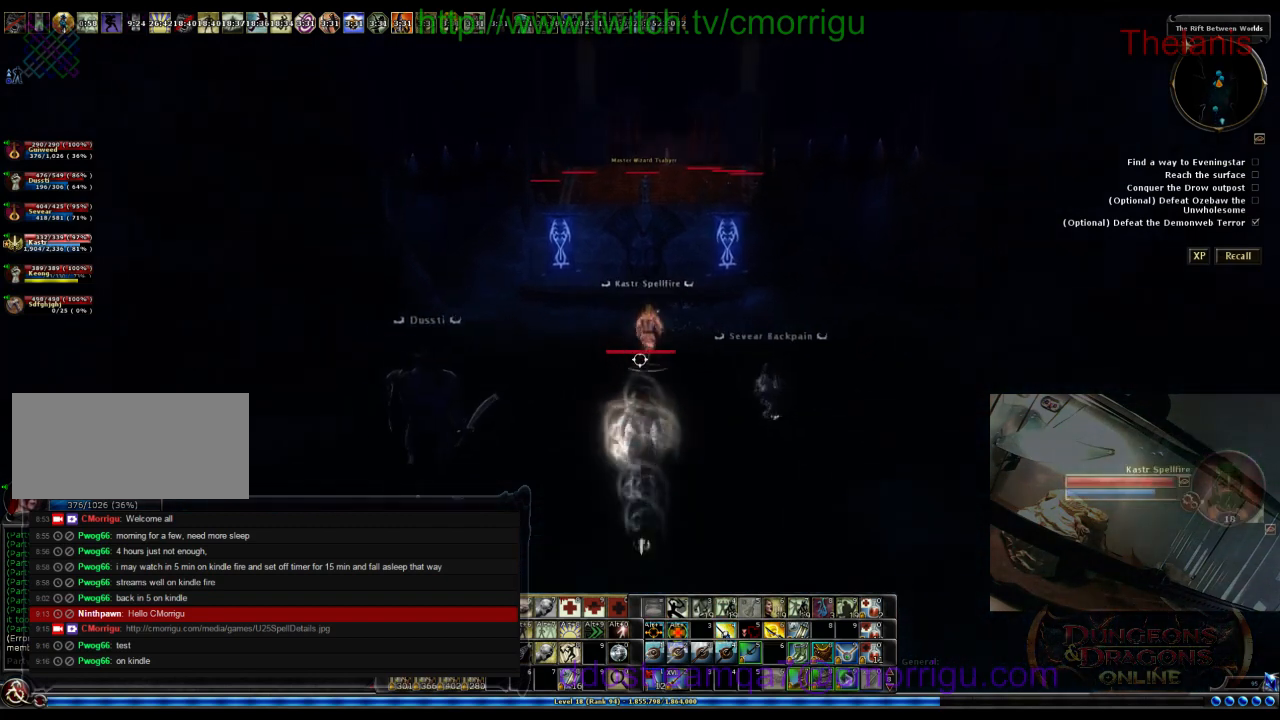
{"keys": [], "events": [[67, "w", "up"]]}
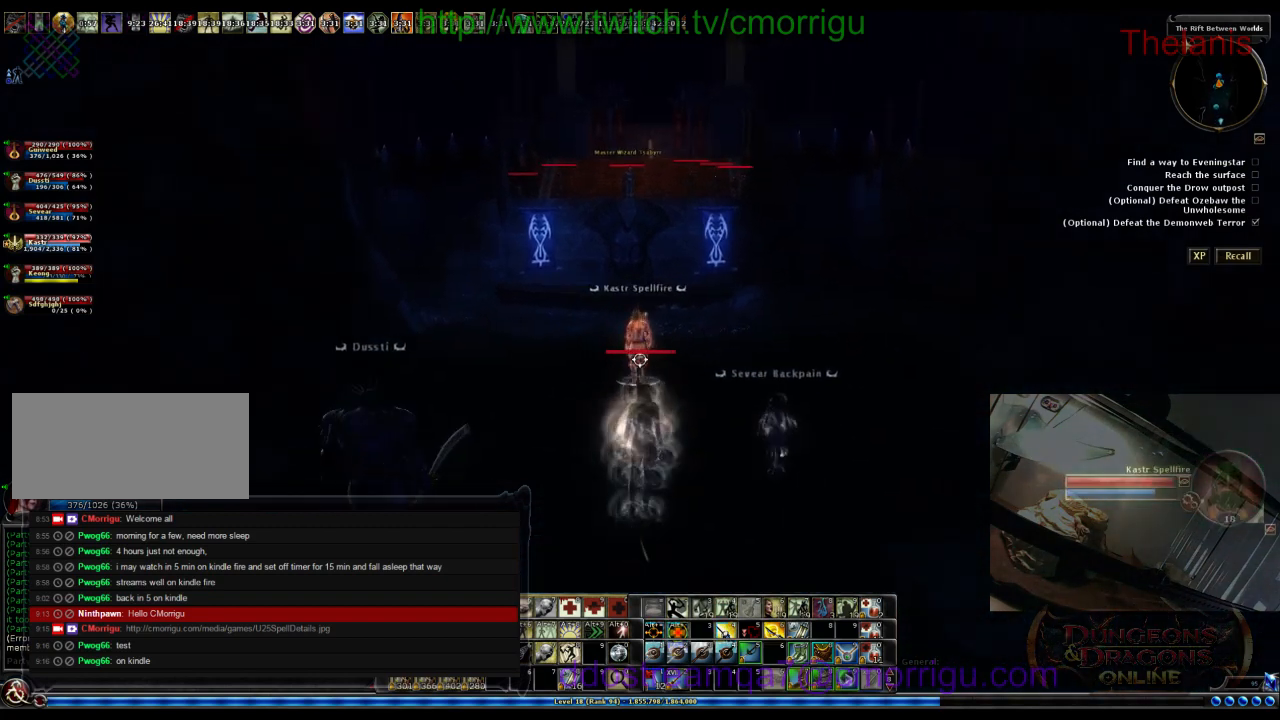
{"keys": [], "events": []}